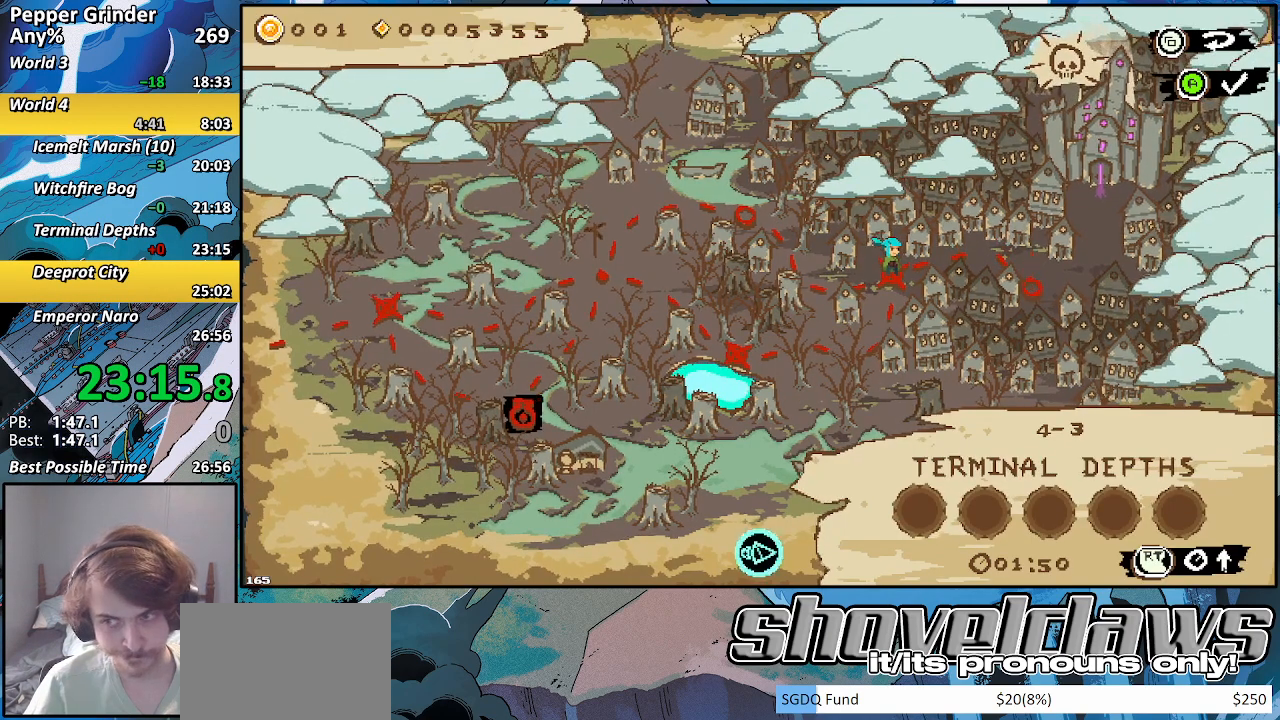
Gameplay with a controller (PlayStation layout); each line is a JSON object with the inputs held at the frame after it. "events" lists button and stick changes between this image and that frame as [ms after this image, input, new state], when the widget could be followed in between. Not read: L3 R3.
{"buttons": ["DPAD_RIGHT"], "left_stick": "center", "right_stick": "center", "events": [[383, "DPAD_RIGHT", "down"]]}
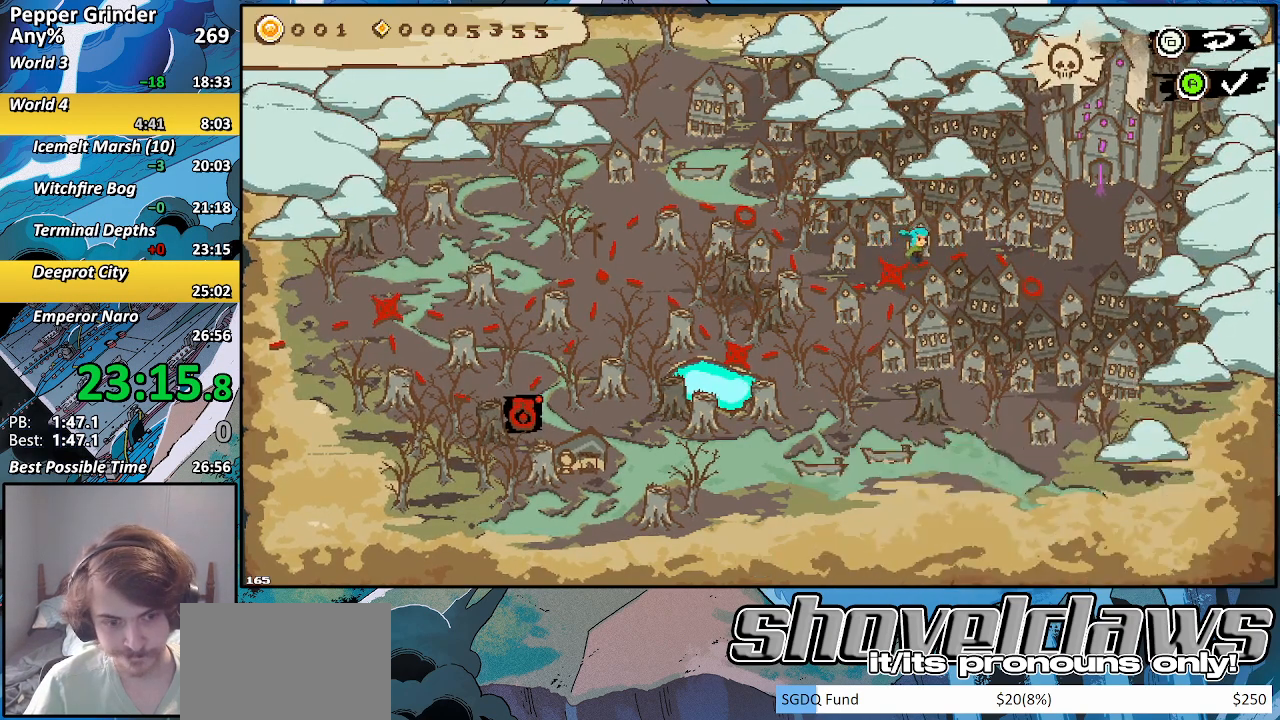
{"buttons": [], "left_stick": "center", "right_stick": "center", "events": [[33, "DPAD_RIGHT", "up"]]}
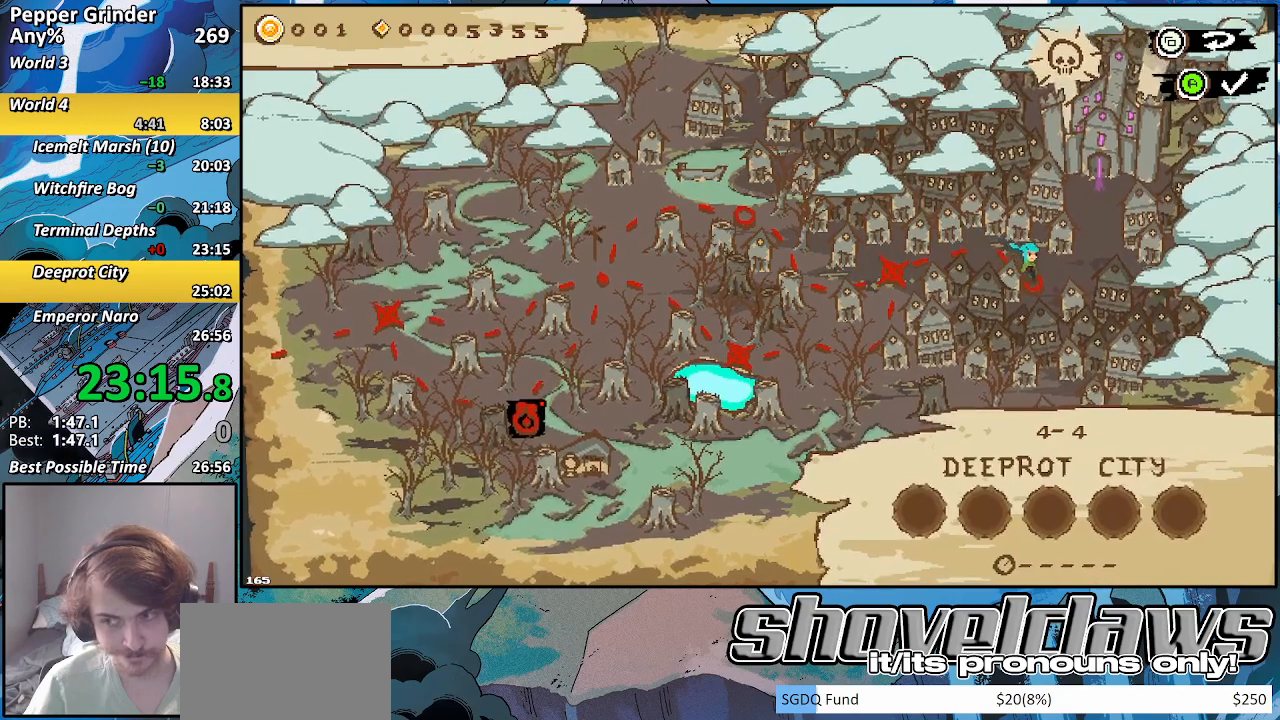
{"buttons": [], "left_stick": "center", "right_stick": "center", "events": [[183, "CROSS", "down"], [233, "CROSS", "up"]]}
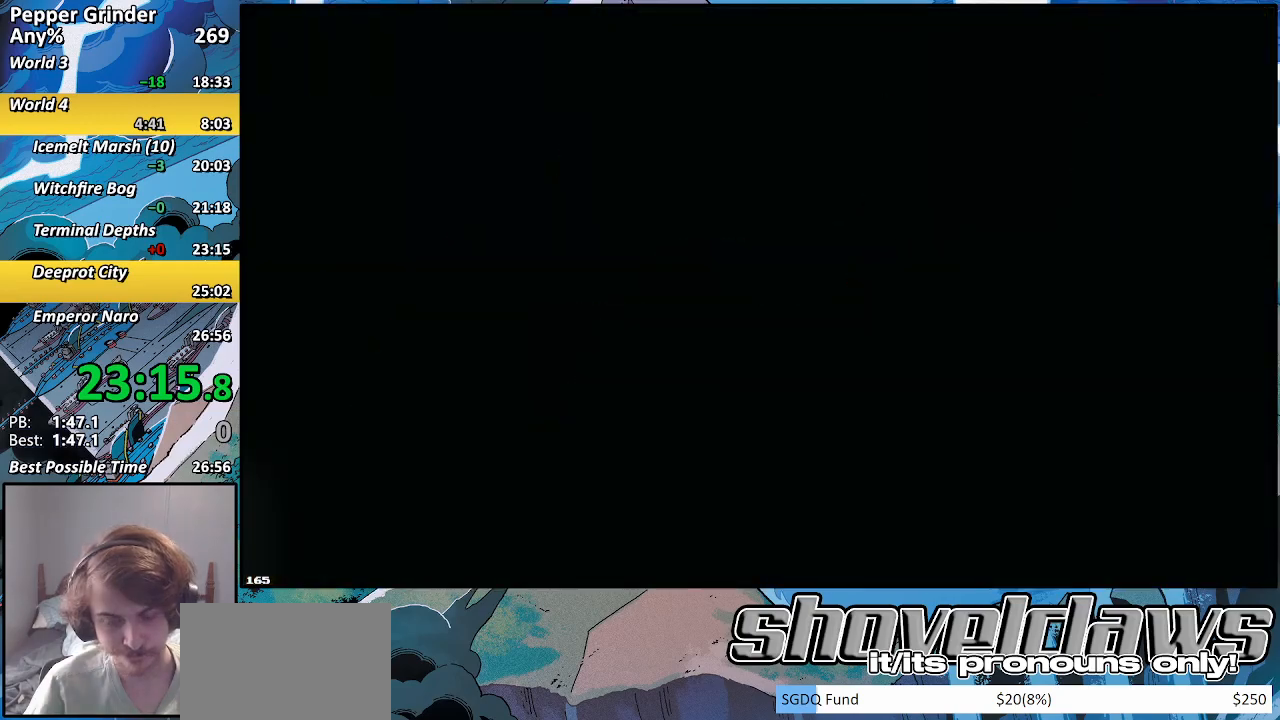
{"buttons": ["R2"], "left_stick": "right", "right_stick": "center", "events": [[333, "R2", "down"], [433, "left_stick", "right"]]}
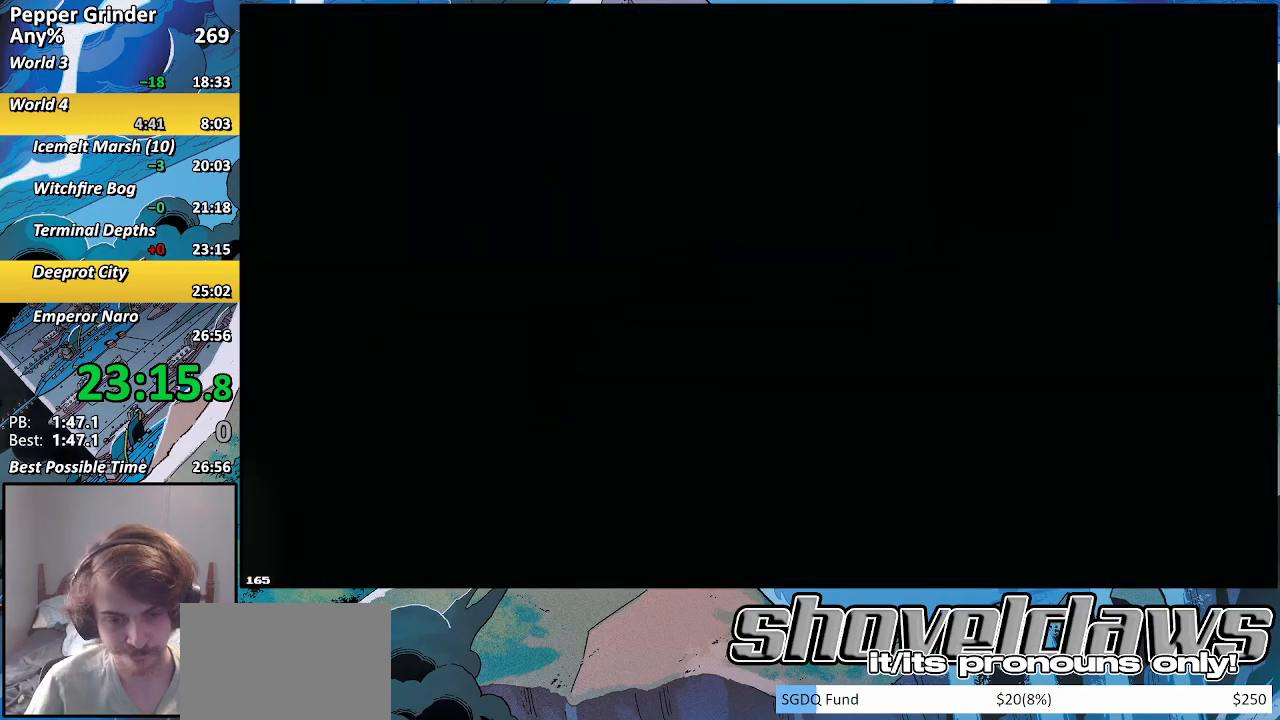
{"buttons": ["R2"], "left_stick": "right", "right_stick": "center", "events": []}
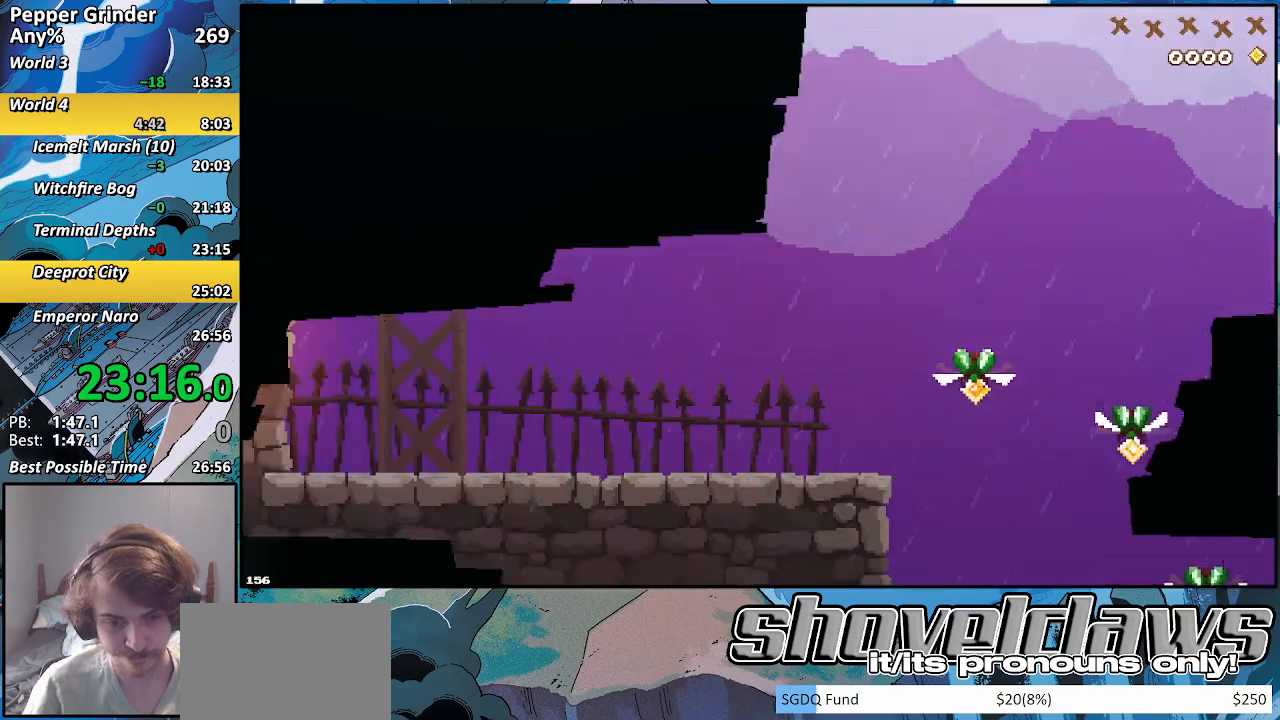
{"buttons": ["R2"], "left_stick": "right", "right_stick": "center", "events": []}
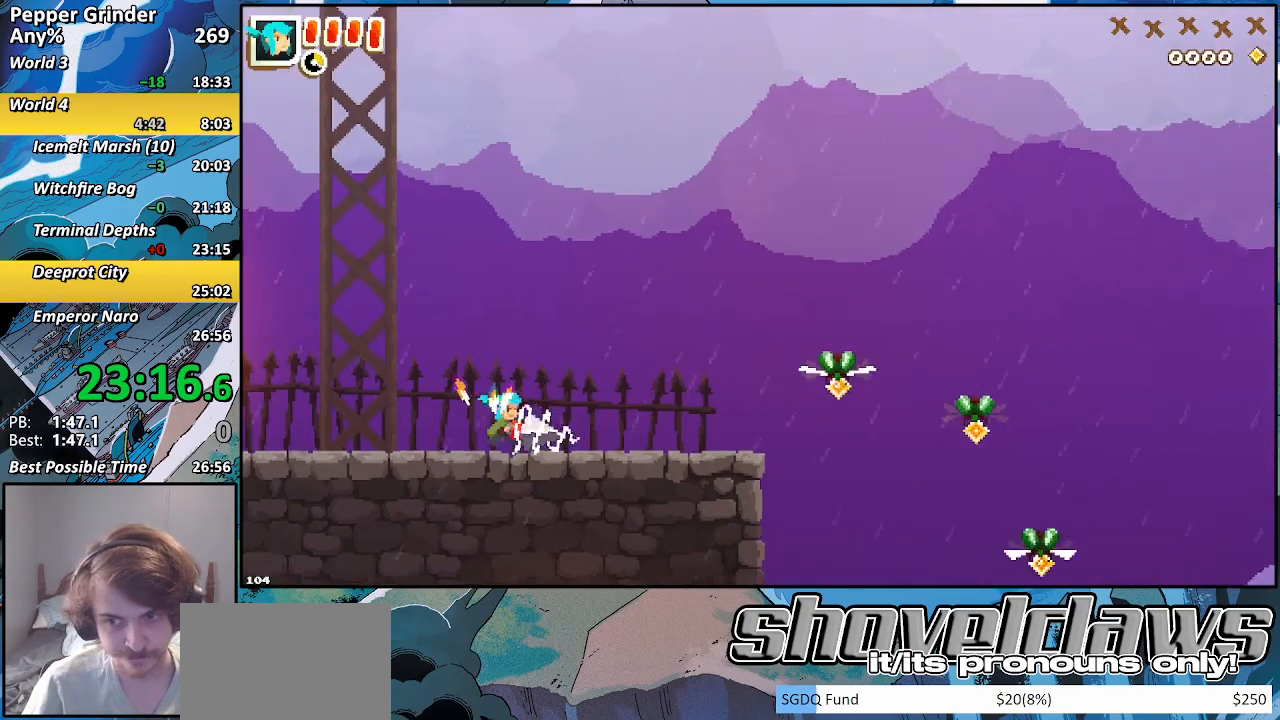
{"buttons": [], "left_stick": "right", "right_stick": "center", "events": [[83, "R2", "up"]]}
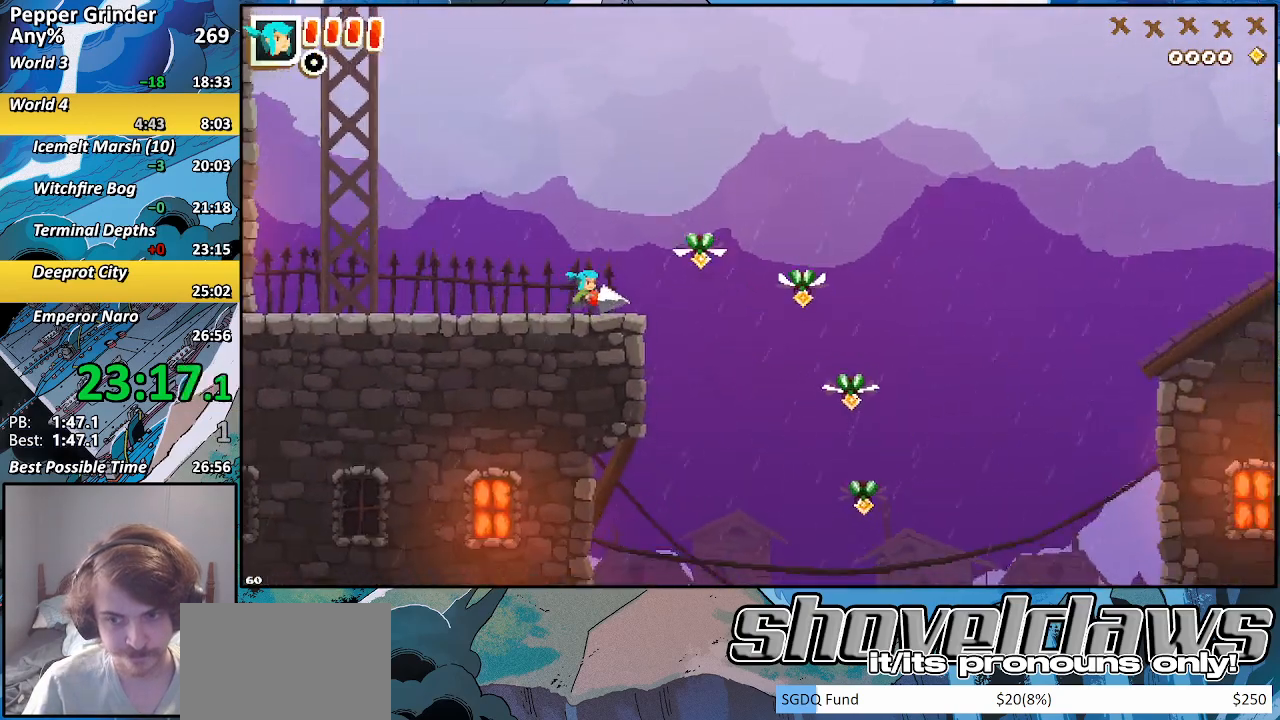
{"buttons": ["CROSS"], "left_stick": "right", "right_stick": "center", "events": [[217, "CROSS", "down"], [283, "CROSS", "up"], [433, "CROSS", "down"]]}
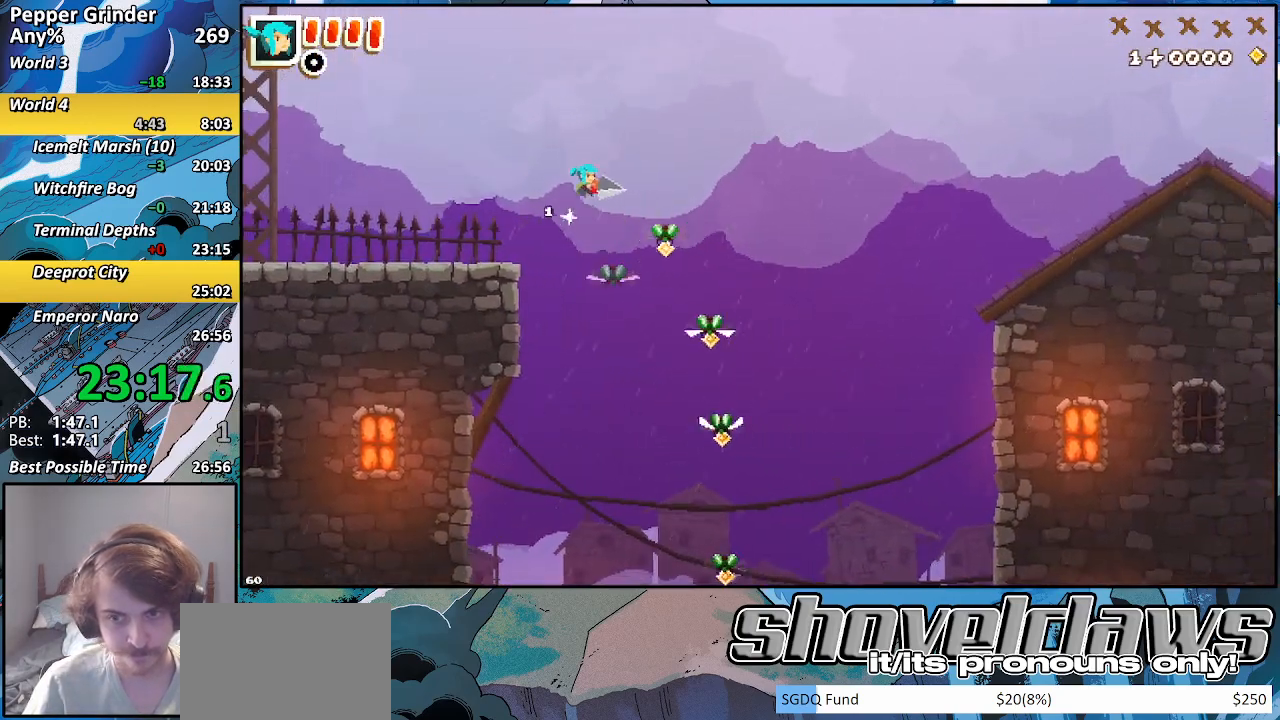
{"buttons": [], "left_stick": "right", "right_stick": "center", "events": [[500, "CROSS", "up"]]}
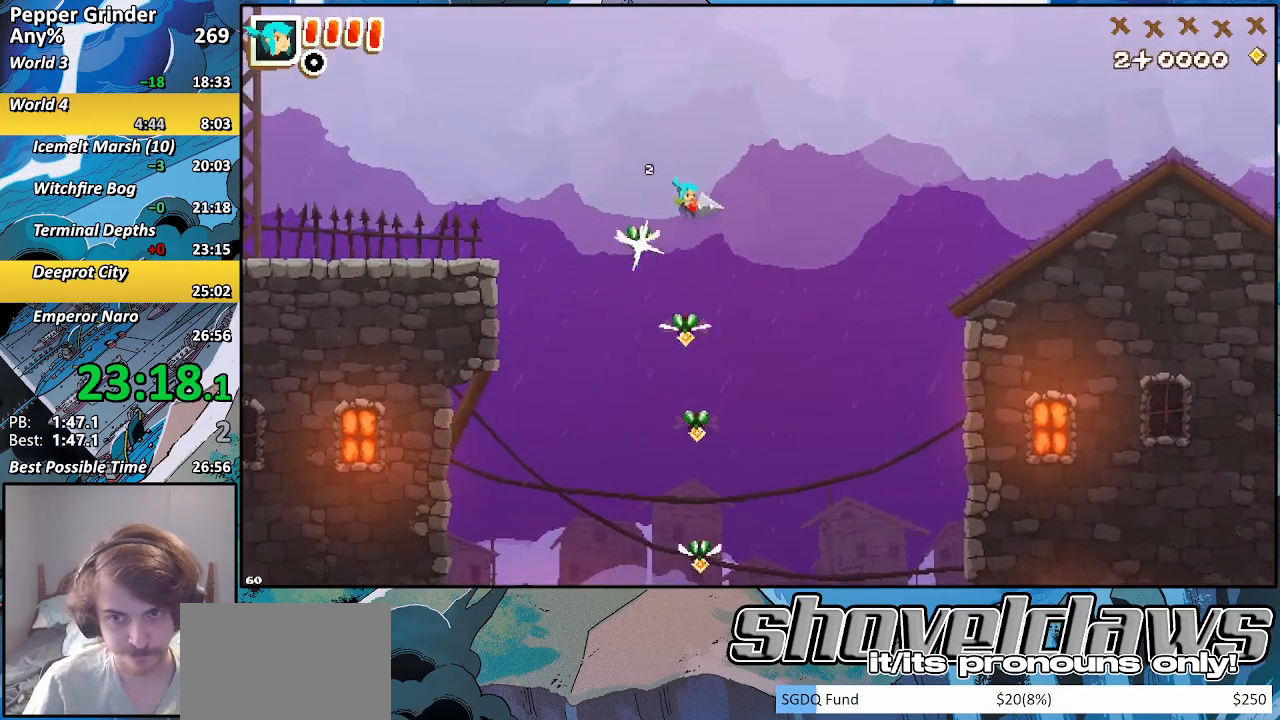
{"buttons": [], "left_stick": "right", "right_stick": "center", "events": []}
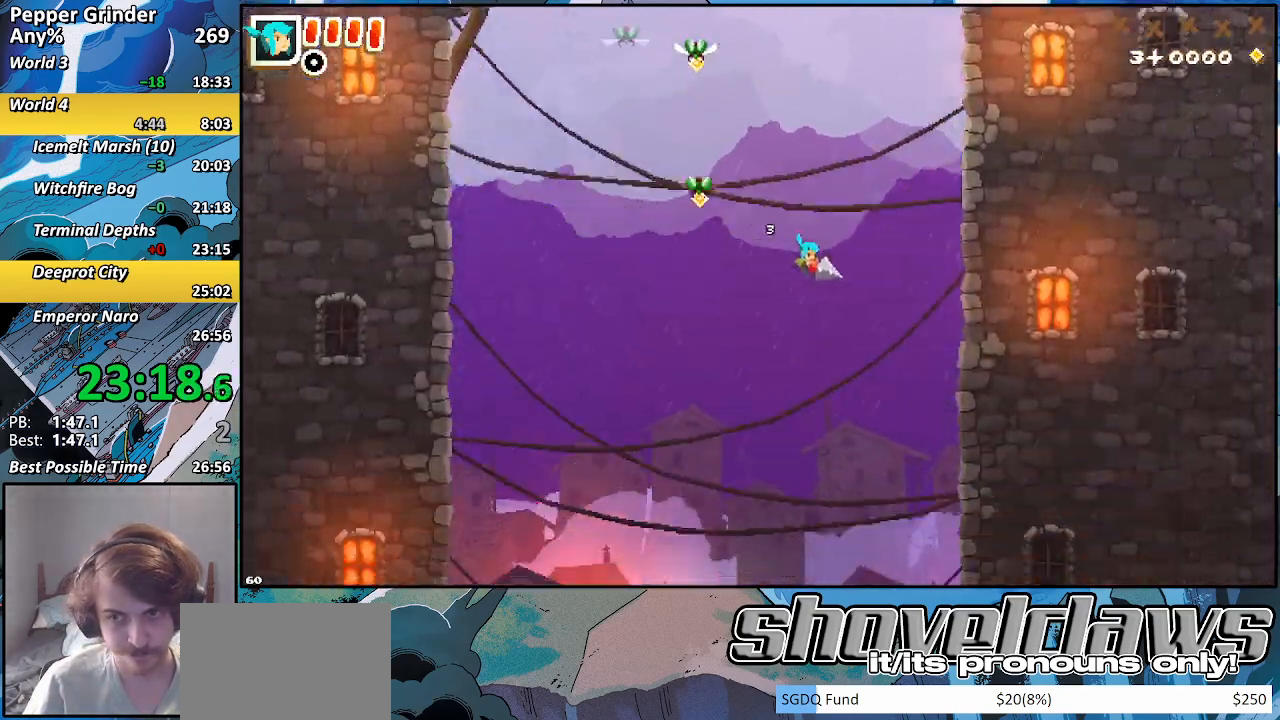
{"buttons": ["CROSS", "R2"], "left_stick": "right", "right_stick": "center", "events": [[433, "R2", "down"], [467, "CROSS", "down"]]}
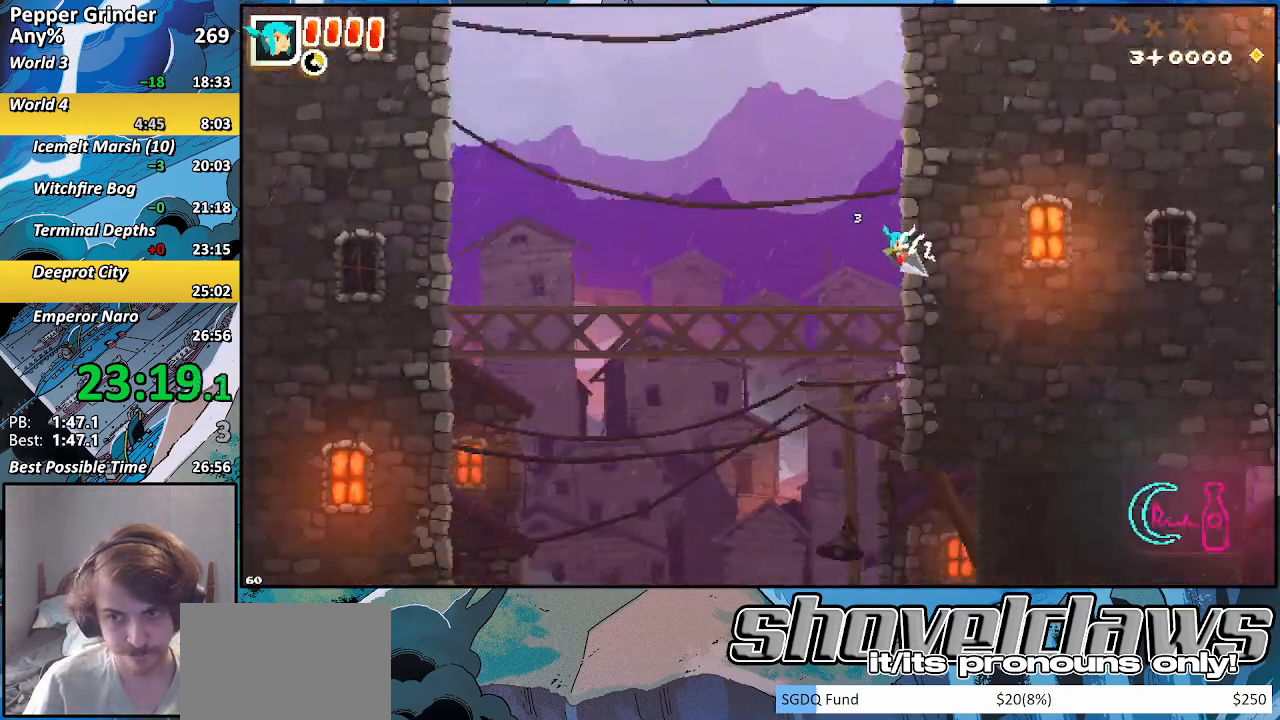
{"buttons": [], "left_stick": "up-right", "right_stick": "center", "events": [[83, "CROSS", "up"], [83, "R2", "up"], [167, "left_stick", "up-right"], [183, "CROSS", "down"], [267, "CROSS", "up"]]}
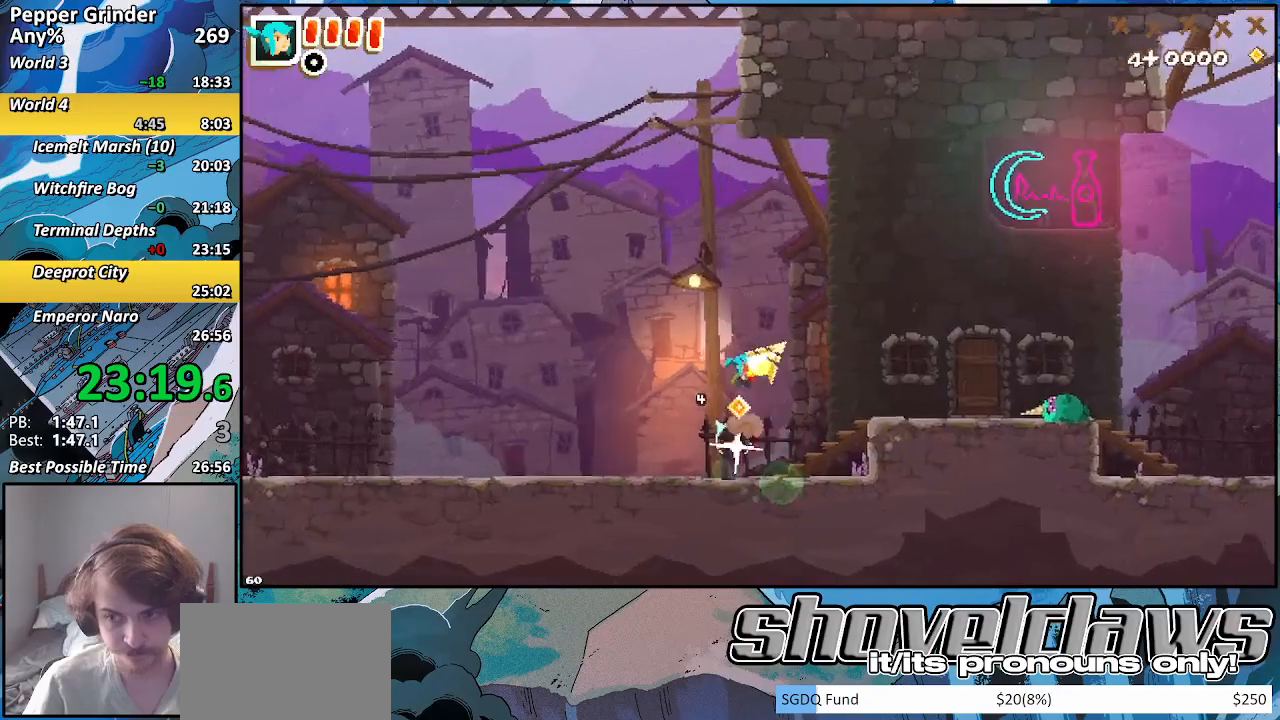
{"buttons": [], "left_stick": "up-right", "right_stick": "center", "events": []}
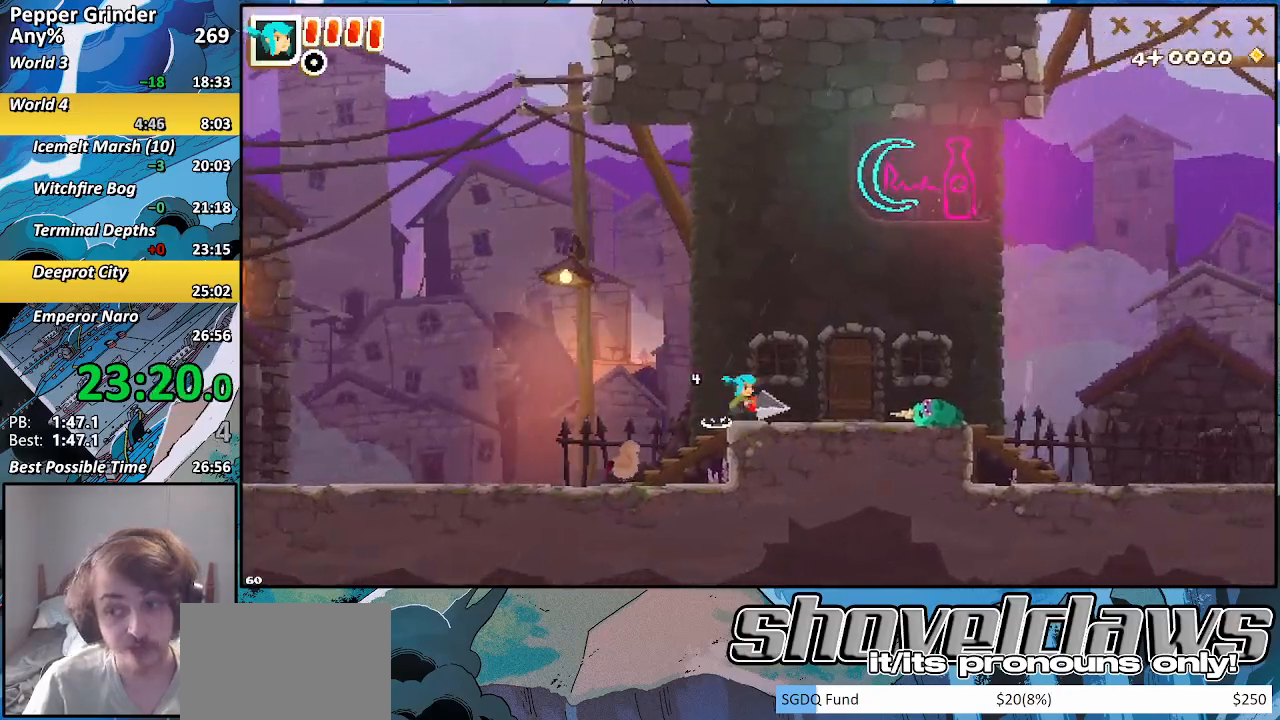
{"buttons": ["R2"], "left_stick": "up-right", "right_stick": "center", "events": [[83, "R2", "down"]]}
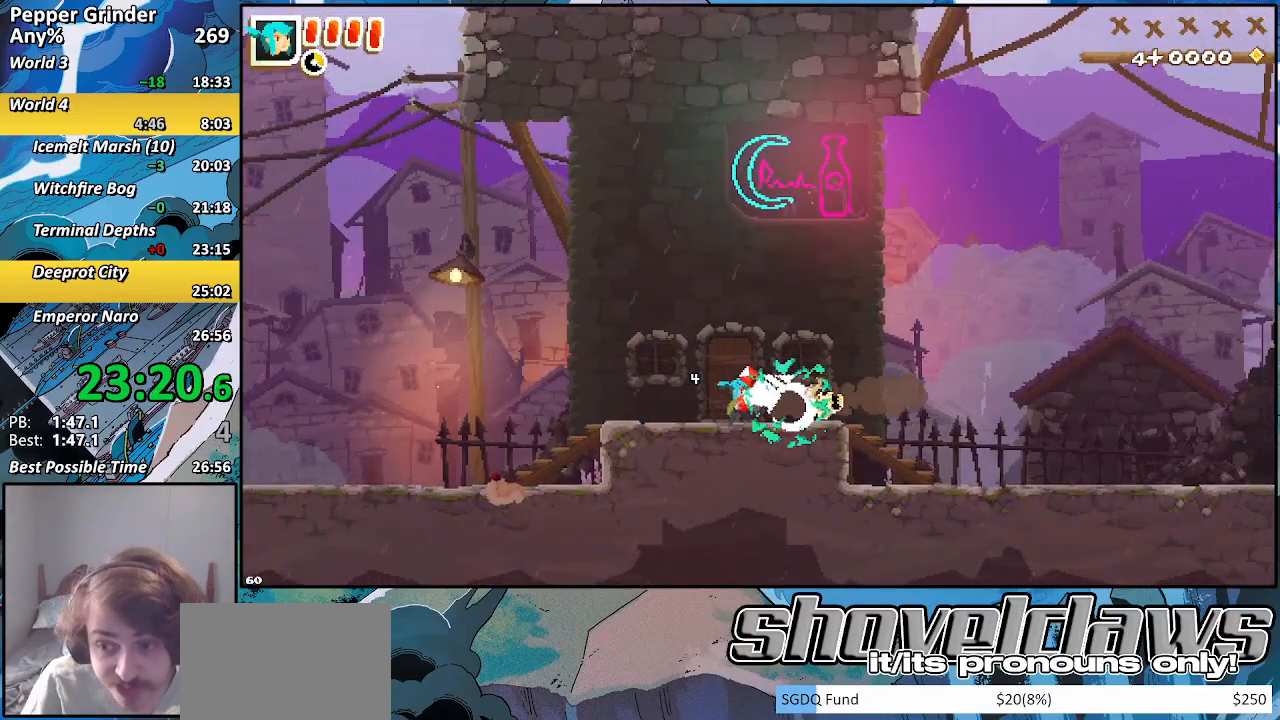
{"buttons": ["CROSS"], "left_stick": "up-right", "right_stick": "center", "events": [[200, "R2", "up"], [467, "CROSS", "down"]]}
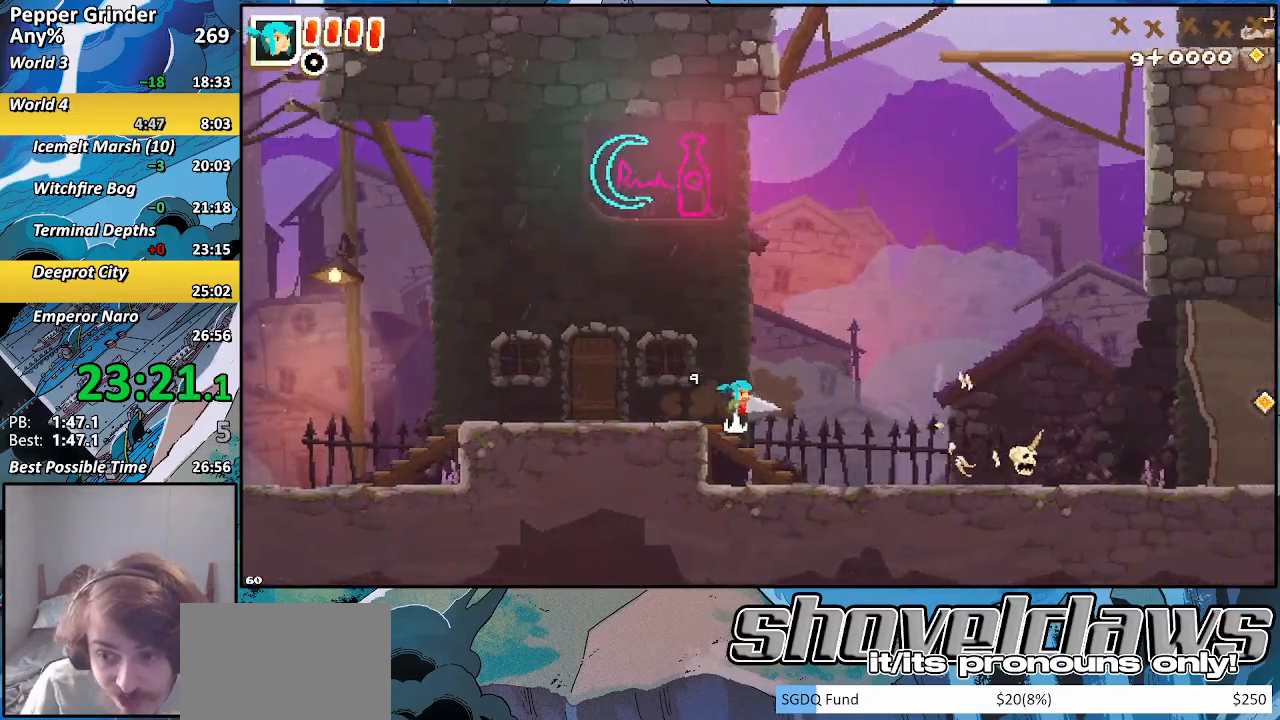
{"buttons": [], "left_stick": "up-right", "right_stick": "center", "events": [[50, "CROSS", "up"]]}
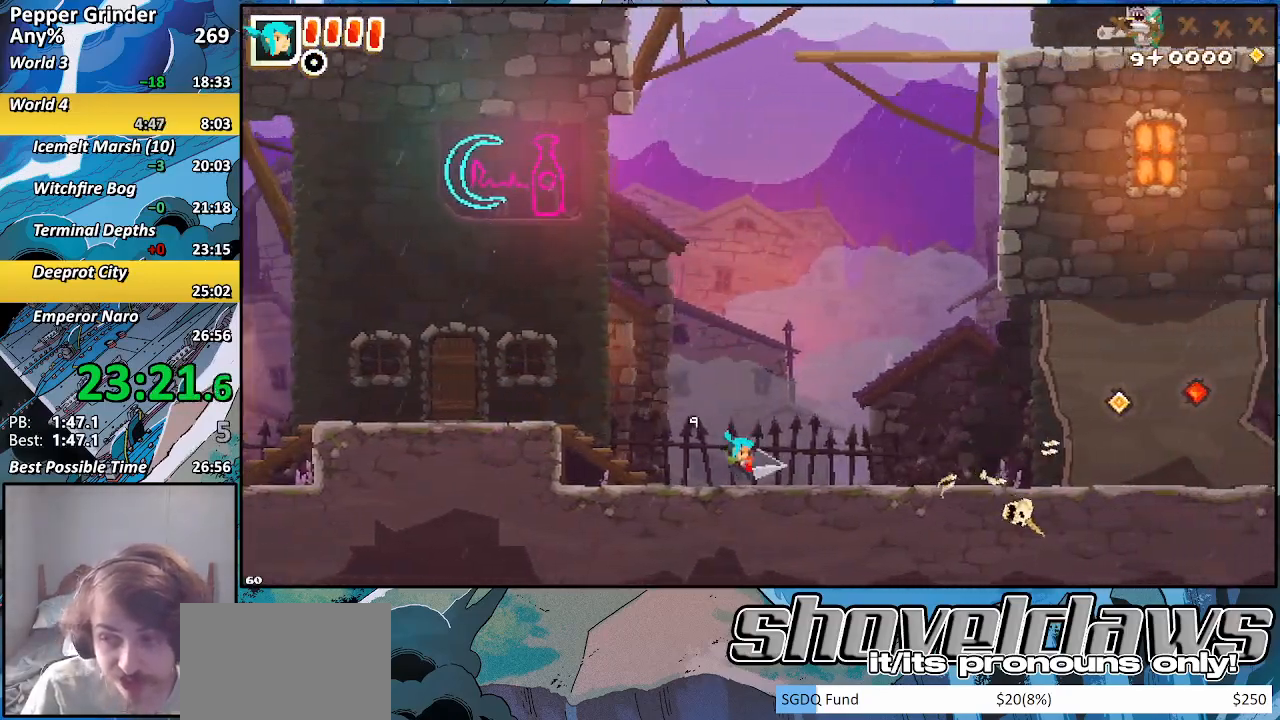
{"buttons": [], "left_stick": "up-right", "right_stick": "center", "events": [[117, "CROSS", "down"], [233, "CROSS", "up"]]}
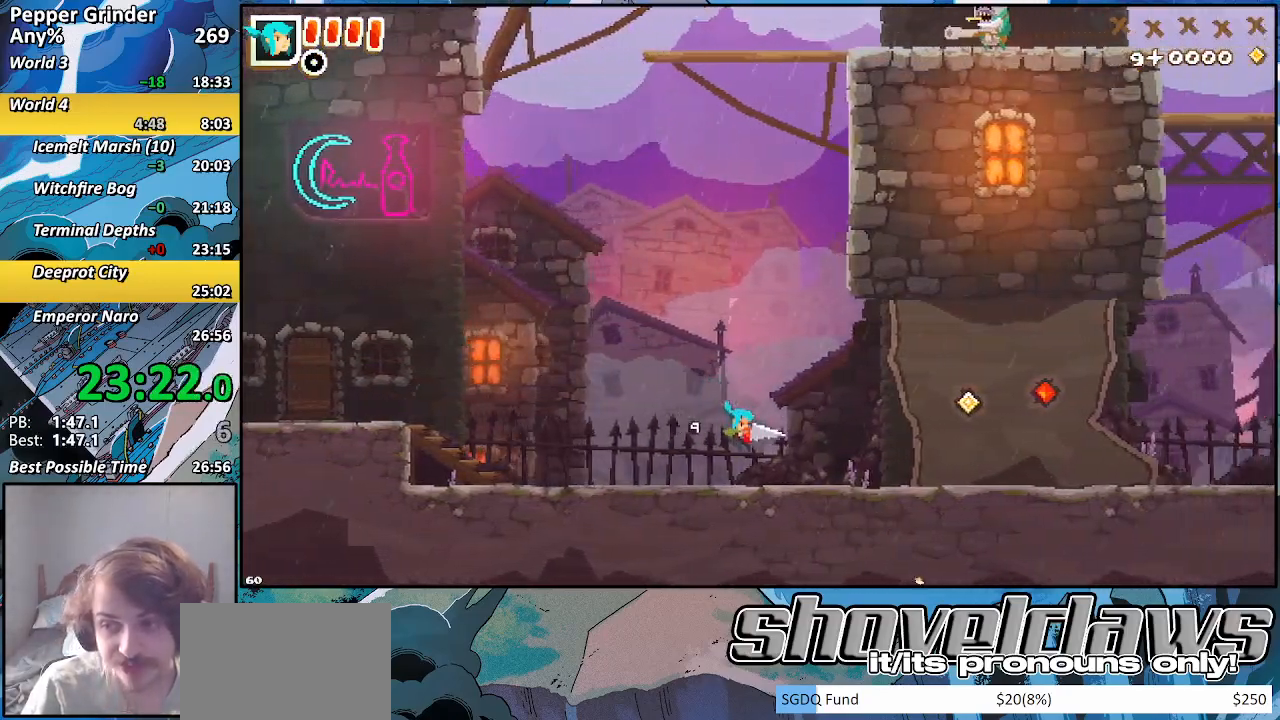
{"buttons": ["R2"], "left_stick": "up-right", "right_stick": "center", "events": [[350, "R2", "down"]]}
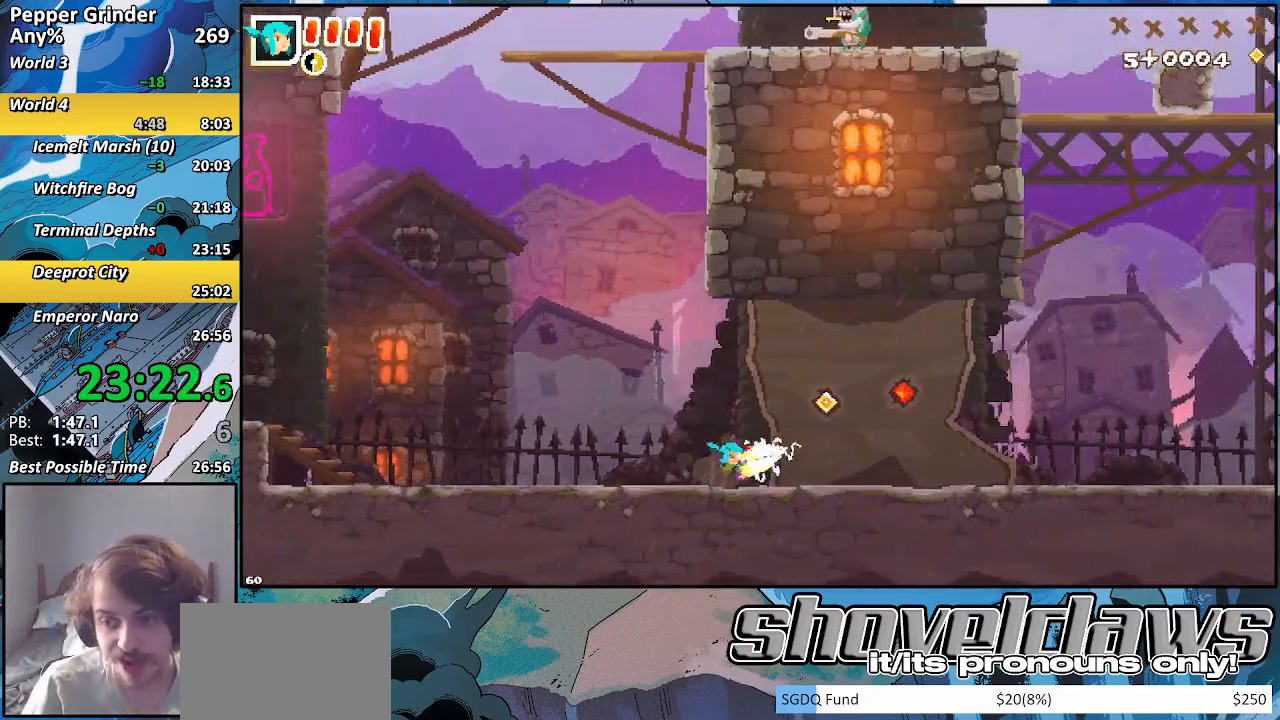
{"buttons": ["CROSS", "R2"], "left_stick": "up-right", "right_stick": "center", "events": [[467, "CROSS", "down"]]}
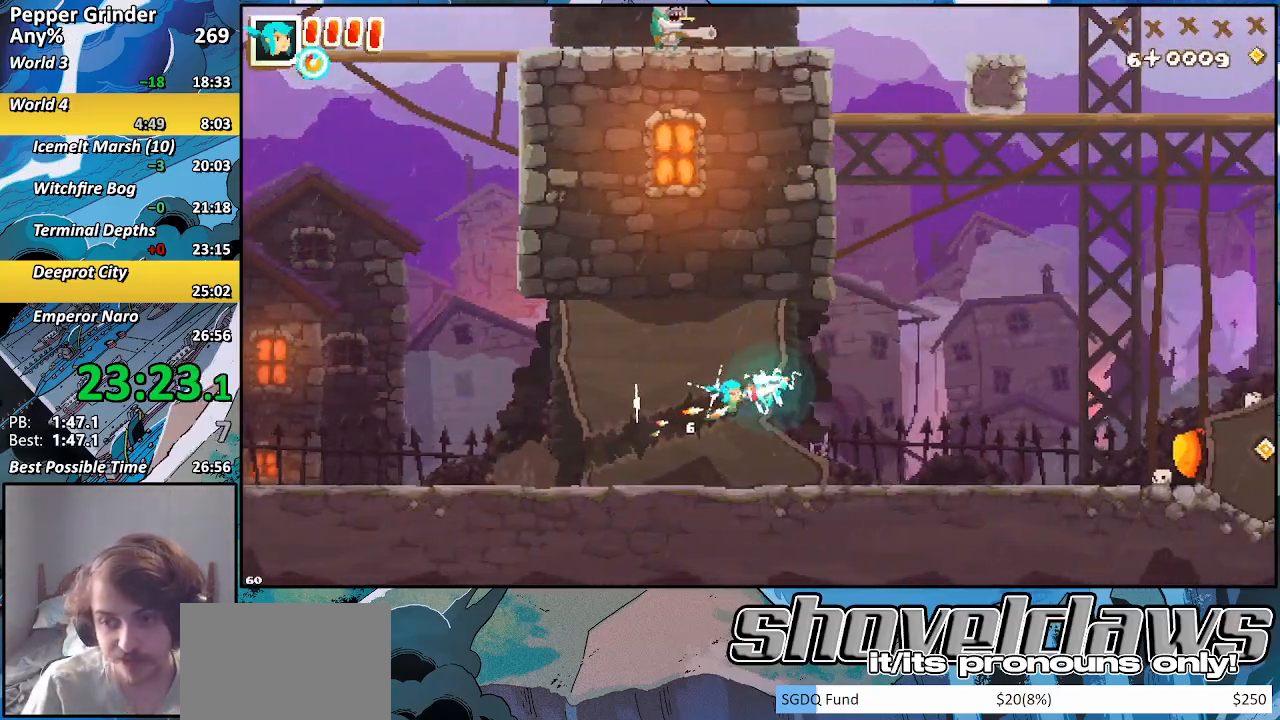
{"buttons": ["CROSS", "R2"], "left_stick": "up-right", "right_stick": "center", "events": []}
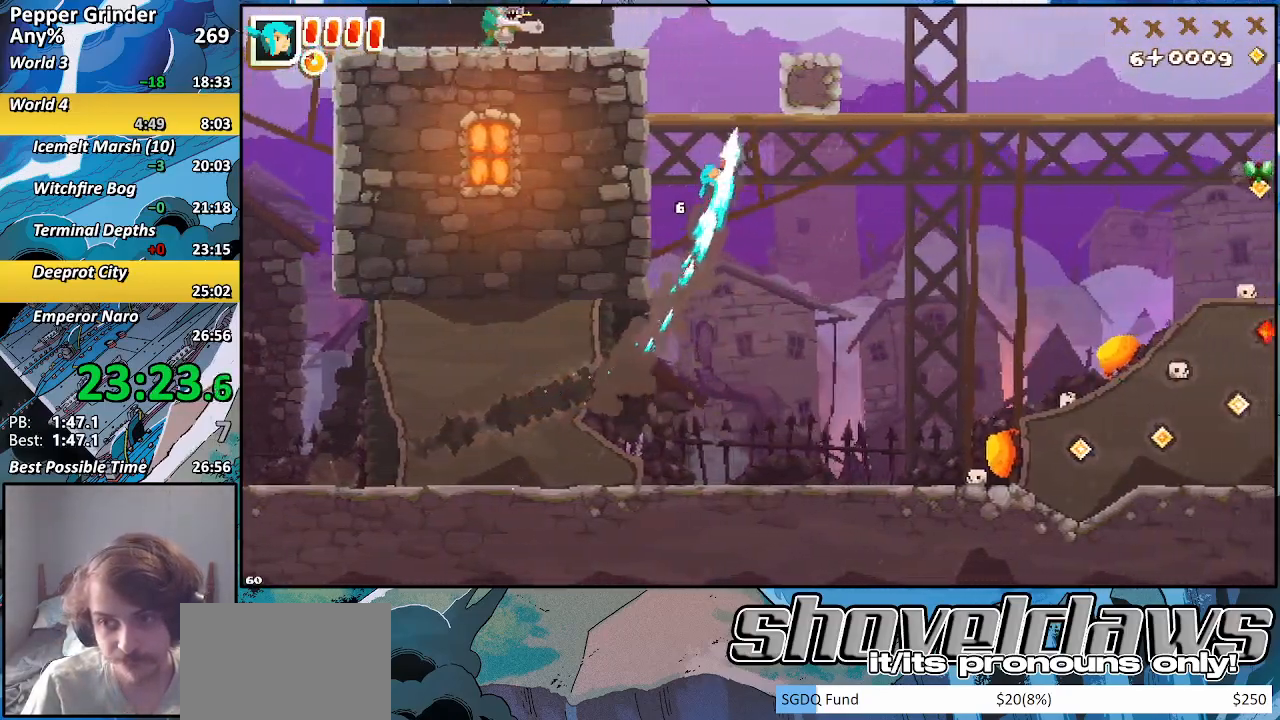
{"buttons": [], "left_stick": "up-right", "right_stick": "center", "events": [[267, "CROSS", "up"], [267, "R2", "up"]]}
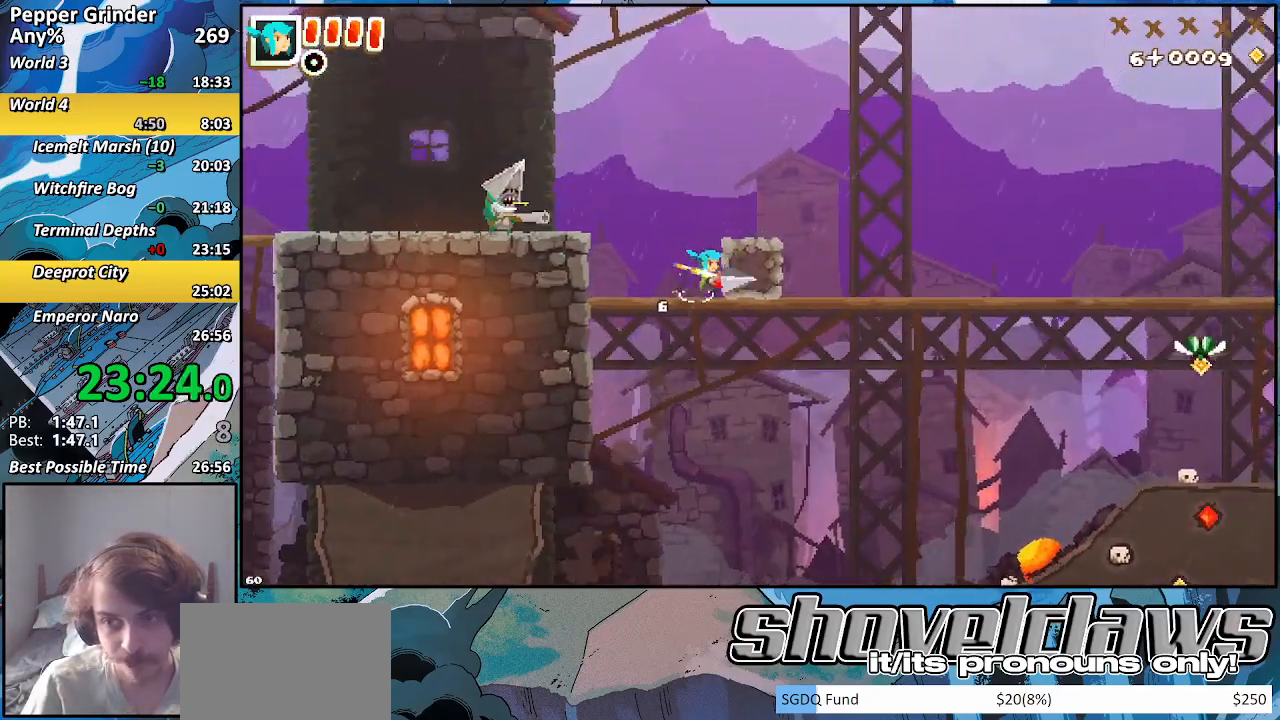
{"buttons": [], "left_stick": "up-right", "right_stick": "center", "events": [[17, "left_stick", "right"], [67, "CROSS", "down"], [150, "CROSS", "up"], [183, "left_stick", "down-right"], [267, "R2", "down"], [317, "CROSS", "down"], [400, "CROSS", "up"], [400, "R2", "up"], [400, "left_stick", "up-right"]]}
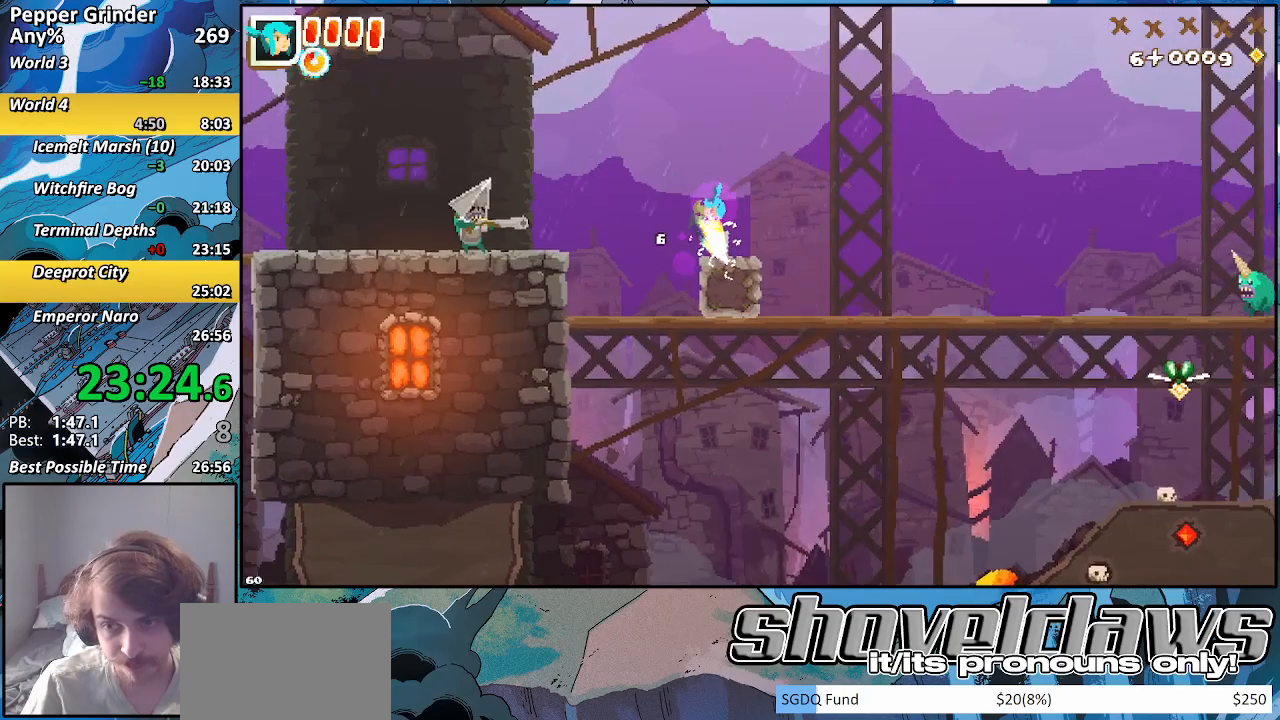
{"buttons": [], "left_stick": "up-right", "right_stick": "center", "events": [[17, "CROSS", "down"], [133, "CROSS", "up"], [250, "CROSS", "down"], [350, "CROSS", "up"]]}
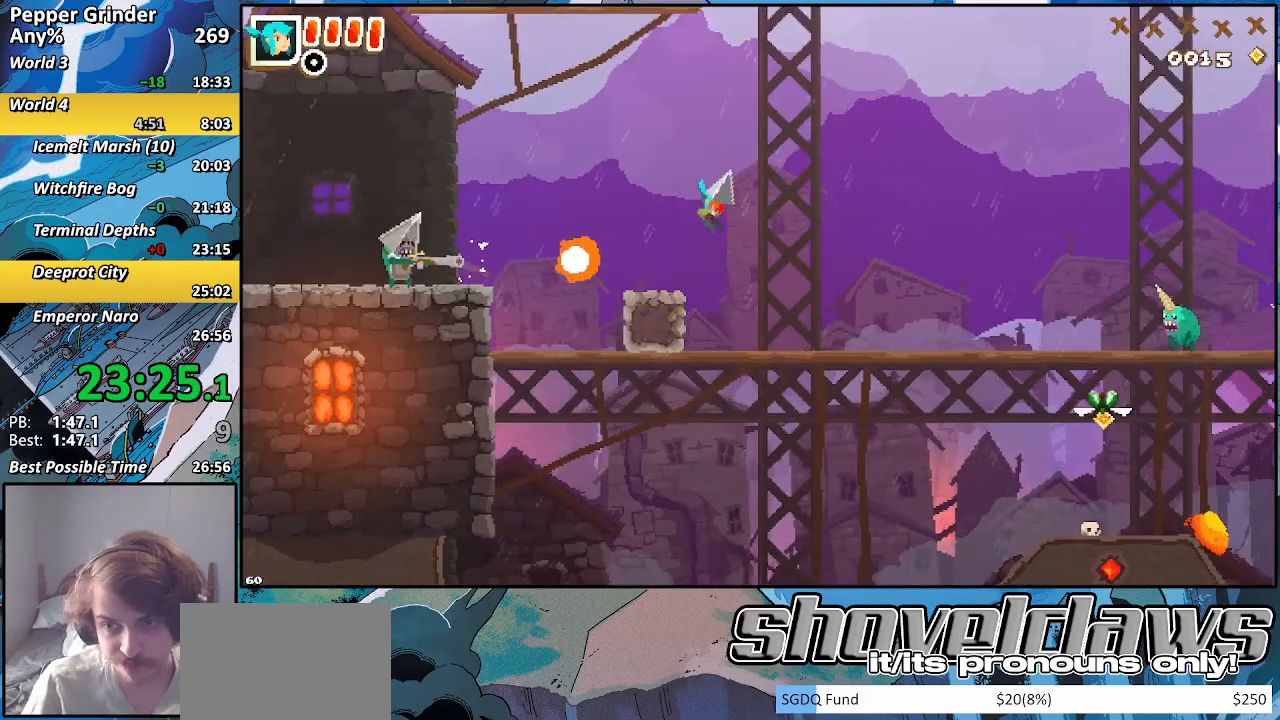
{"buttons": [], "left_stick": "up-right", "right_stick": "center", "events": [[150, "left_stick", "up"], [267, "left_stick", "up-right"]]}
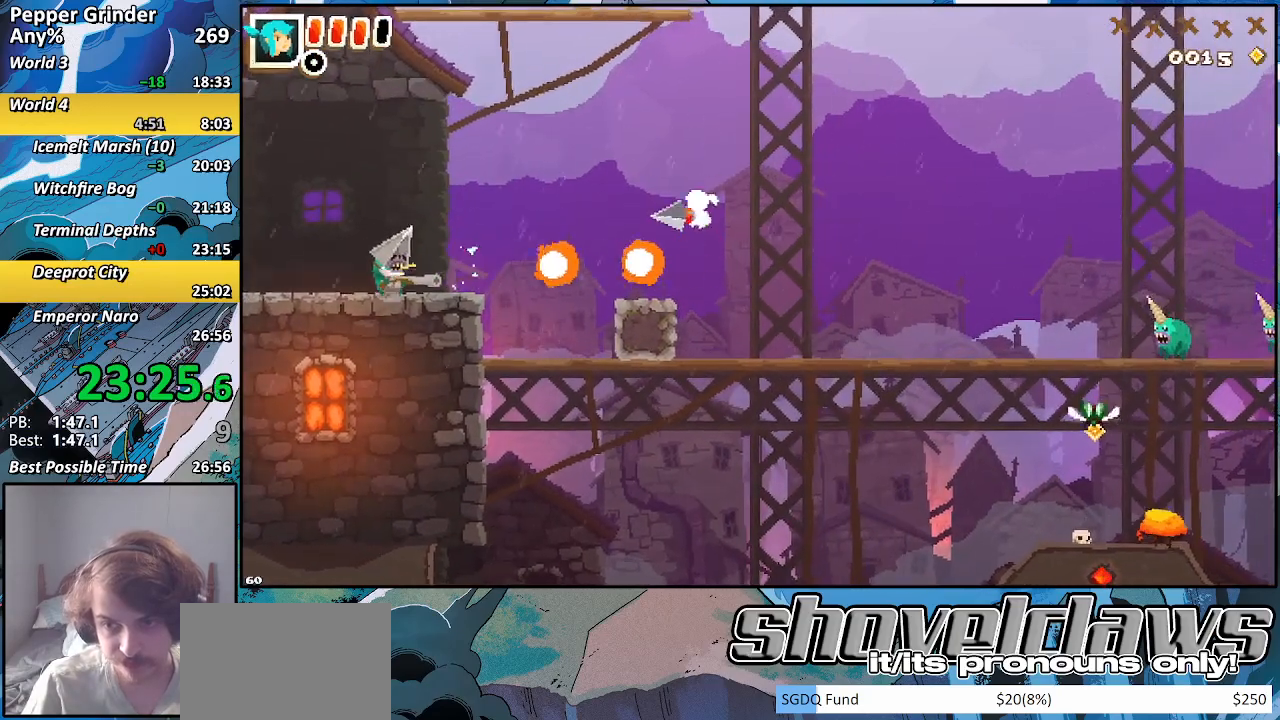
{"buttons": [], "left_stick": "up-right", "right_stick": "center", "events": []}
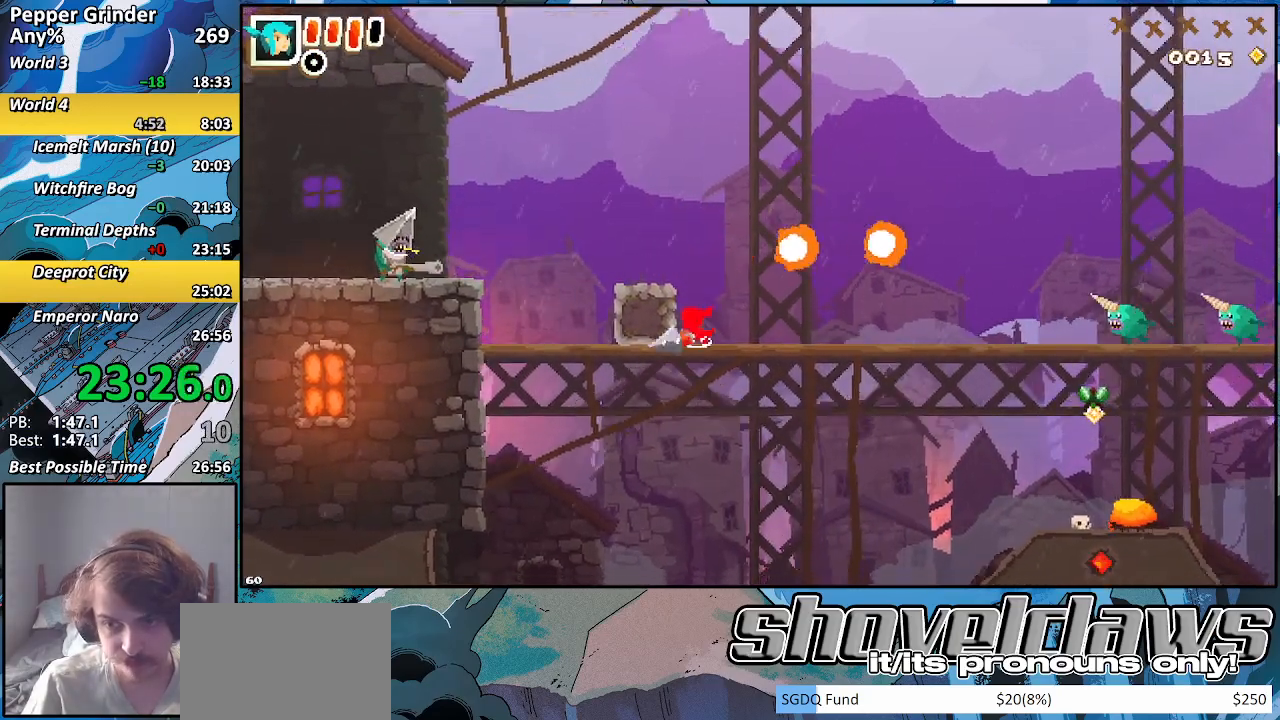
{"buttons": [], "left_stick": "up", "right_stick": "center", "events": [[67, "CROSS", "down"], [117, "left_stick", "down-left"], [133, "CROSS", "up"], [250, "R2", "down"], [300, "CROSS", "down"], [383, "R2", "up"], [383, "left_stick", "up"], [400, "CROSS", "up"]]}
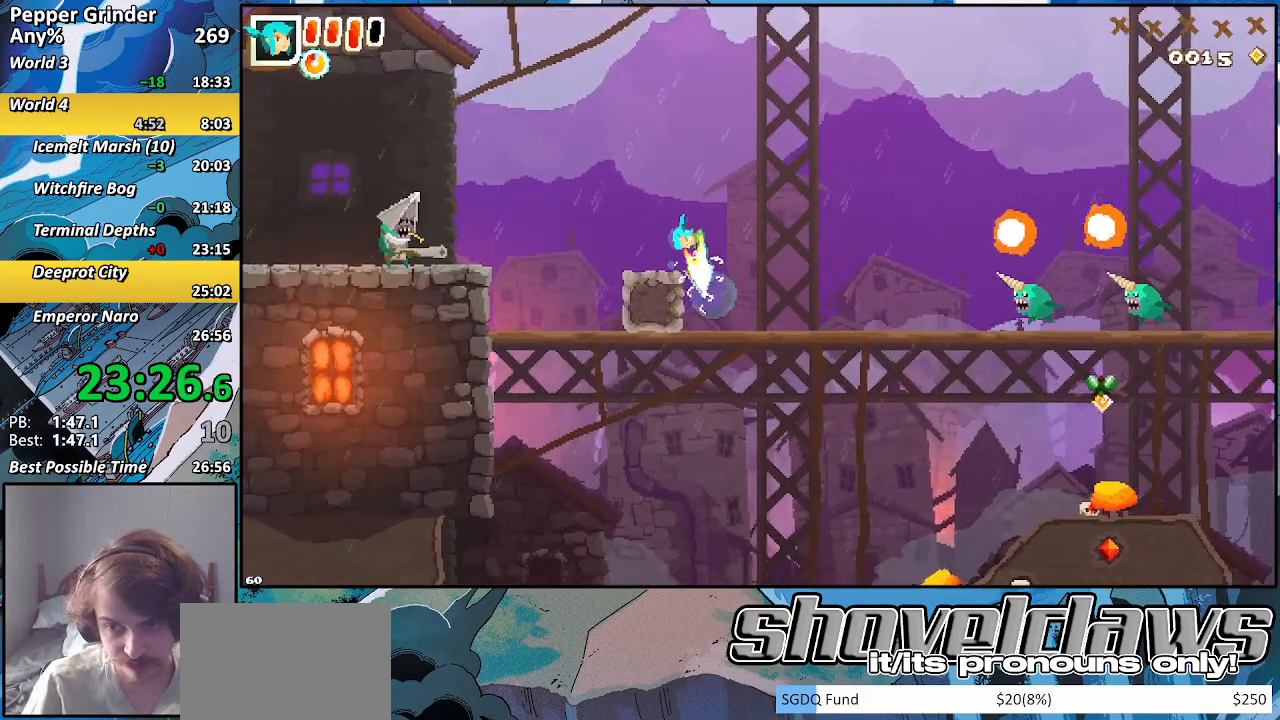
{"buttons": [], "left_stick": "down-left", "right_stick": "center", "events": [[17, "CROSS", "down"], [117, "CROSS", "up"], [283, "CROSS", "down"], [333, "CROSS", "up"], [367, "left_stick", "down-left"]]}
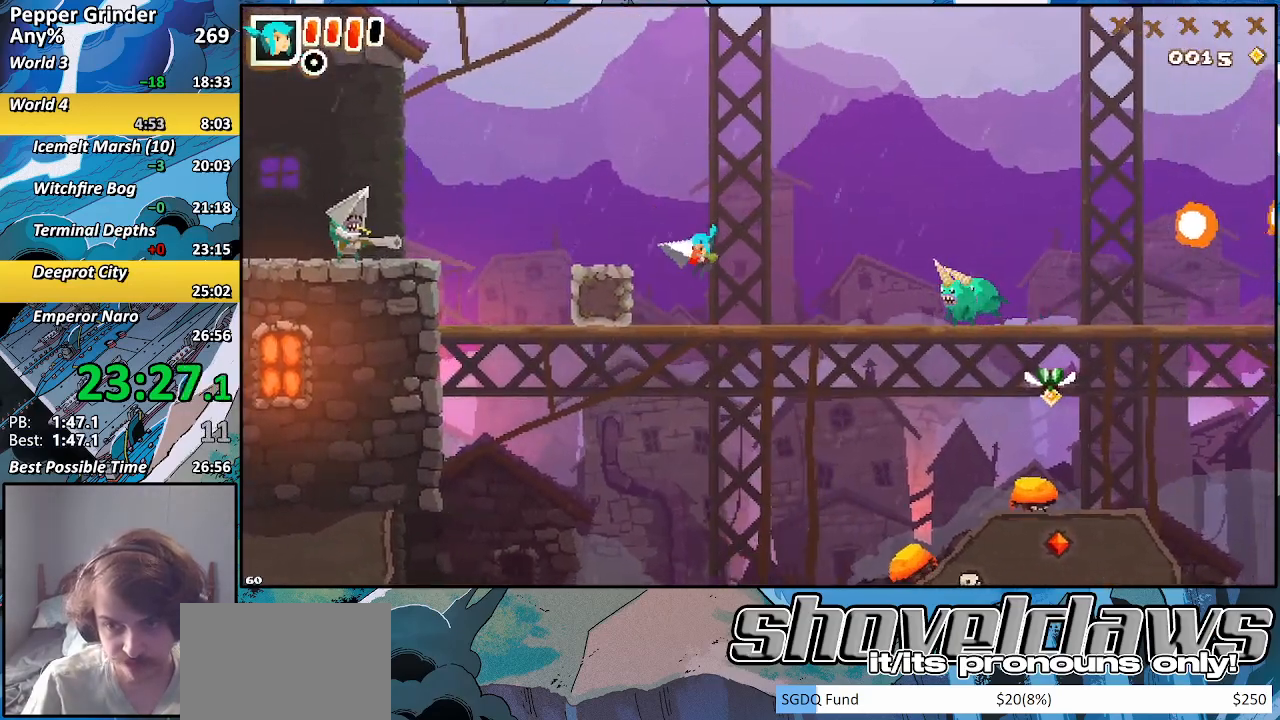
{"buttons": ["CROSS", "R2"], "left_stick": "down-left", "right_stick": "center", "events": [[117, "left_stick", "down"], [267, "left_stick", "down-left"], [283, "CROSS", "down"], [333, "CROSS", "up"], [417, "R2", "down"], [450, "CROSS", "down"]]}
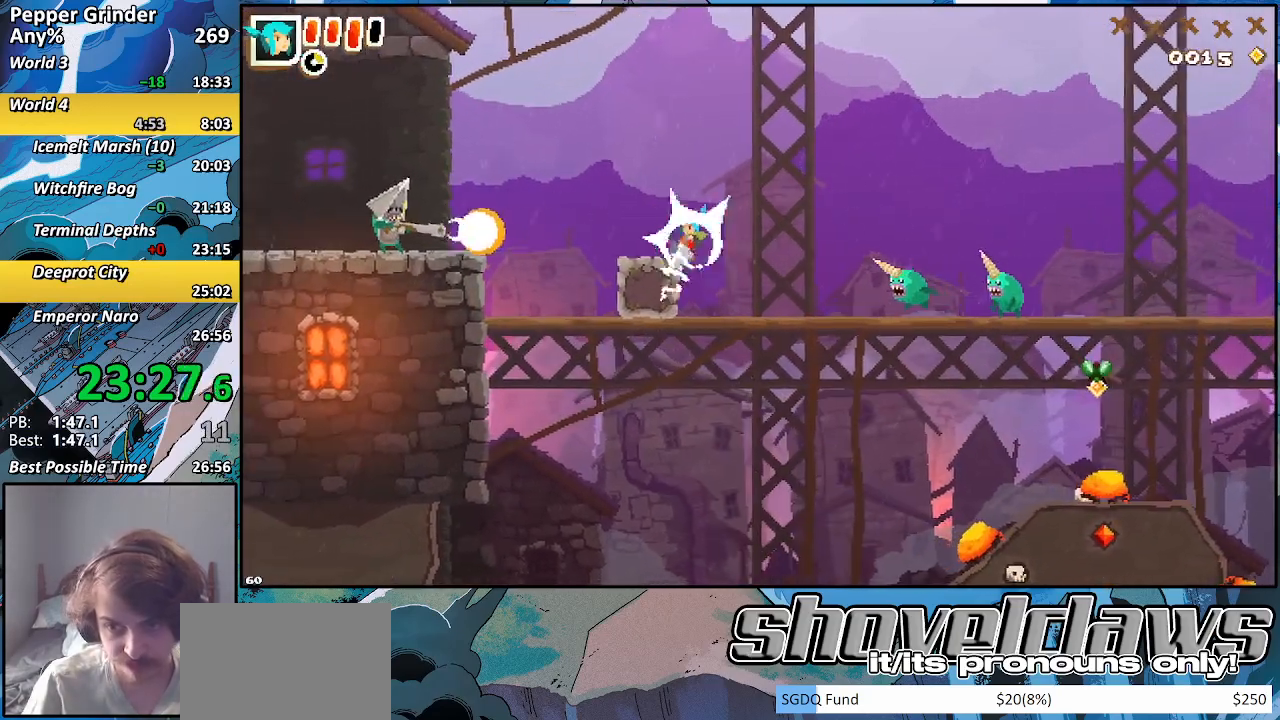
{"buttons": ["CROSS"], "left_stick": "up-right", "right_stick": "center", "events": [[33, "CROSS", "up"], [33, "R2", "up"], [83, "left_stick", "up"], [167, "CROSS", "down"], [267, "CROSS", "up"], [417, "CROSS", "down"], [417, "left_stick", "up-right"]]}
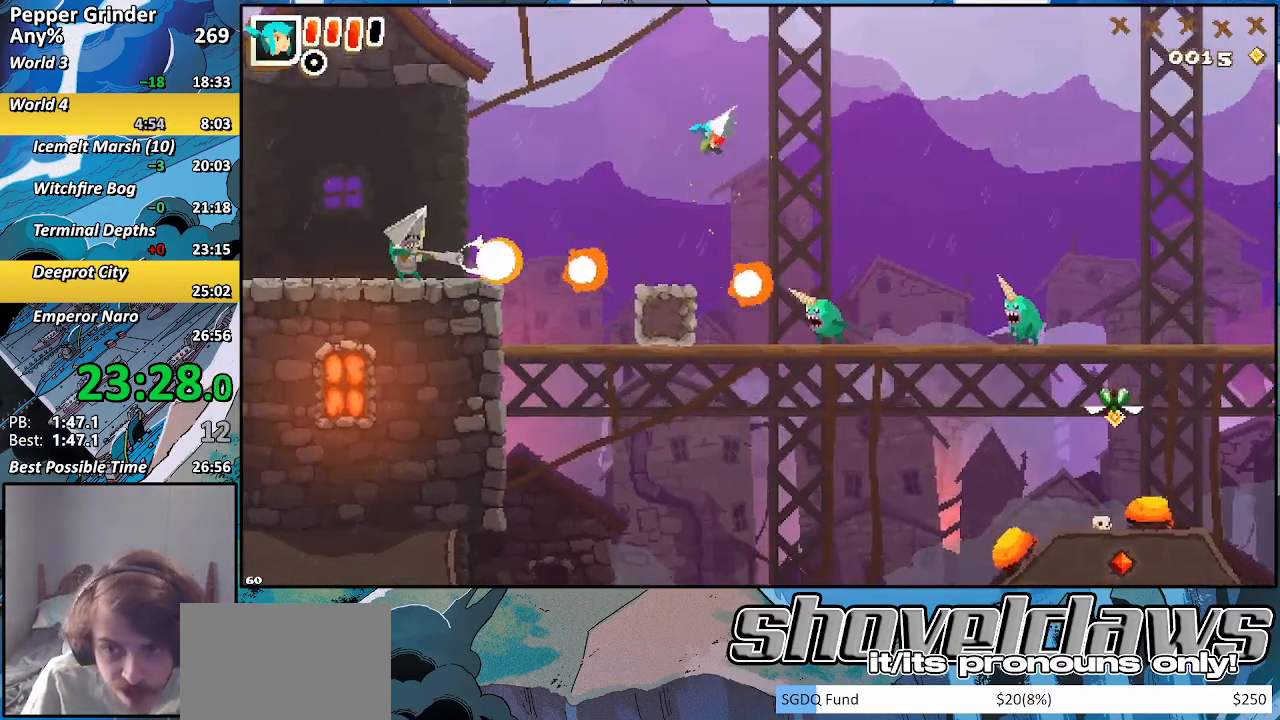
{"buttons": ["CROSS"], "left_stick": "up-right", "right_stick": "center", "events": [[17, "CROSS", "up"], [133, "CROSS", "down"], [267, "CROSS", "up"], [383, "CROSS", "down"]]}